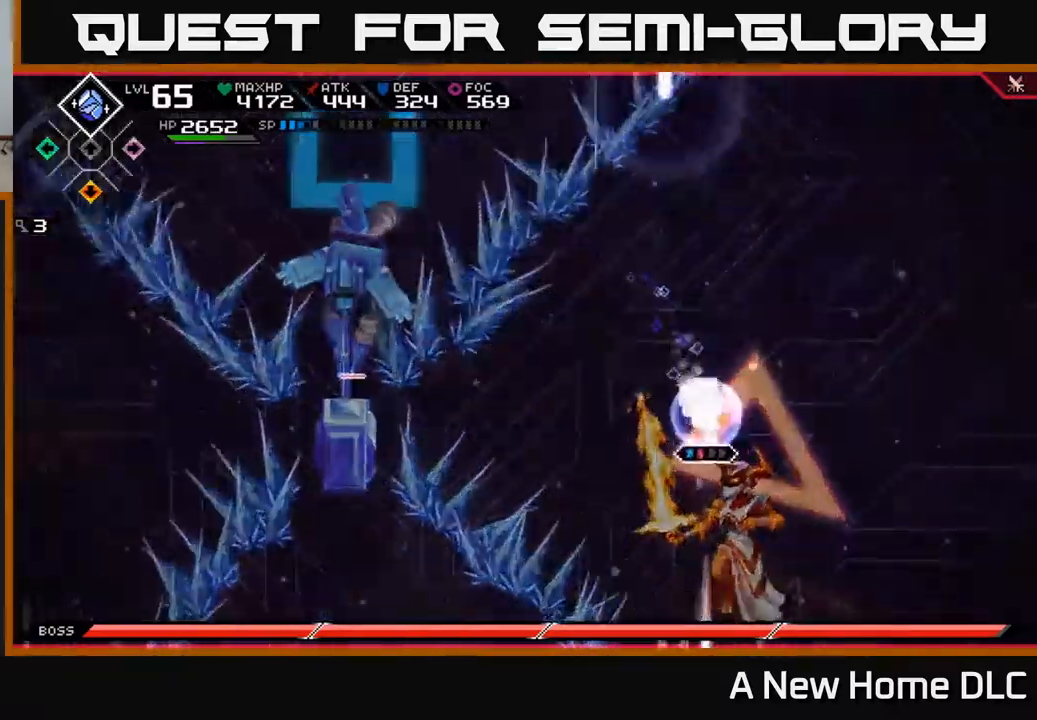
Gameplay with a controller (Xbox layout); each line is a JSON object with the inputs held at the frame after it. "events" lists button and stick changes between this image and that frame as [ms after this image, input, new state], when the widget could be followed in between.
{"buttons": [], "left_stick": "down", "right_stick": "center", "events": [[217, "R2", "up"], [267, "left_stick", "down"], [417, "right_stick", "center"]]}
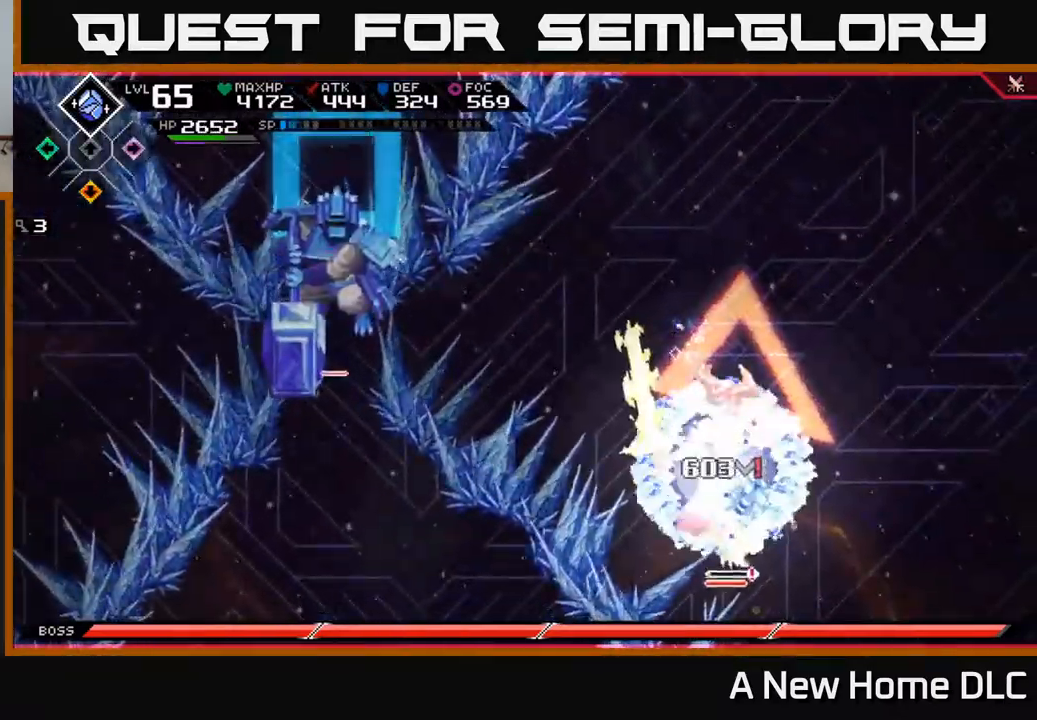
{"buttons": ["X"], "left_stick": "down", "right_stick": "center", "events": [[200, "L1", "down"], [300, "X", "down"], [334, "L1", "up"], [400, "X", "up"], [450, "X", "down"]]}
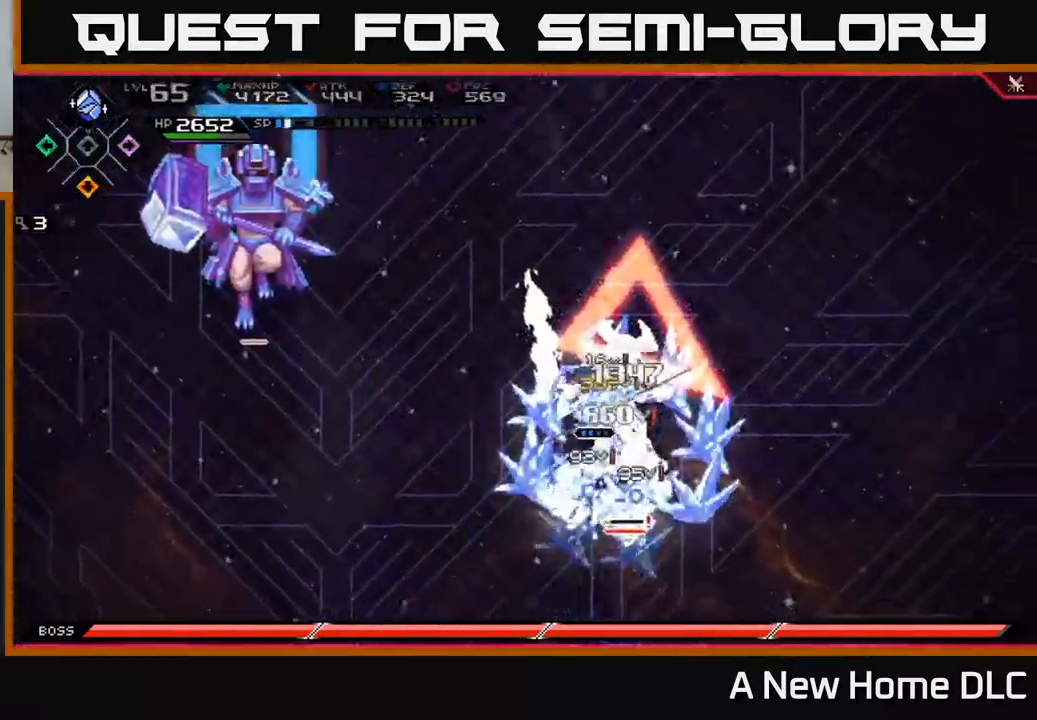
{"buttons": ["X"], "left_stick": "down-right", "right_stick": "center", "events": [[50, "X", "up"], [117, "X", "down"], [217, "X", "up"], [284, "X", "down"], [350, "left_stick", "down-right"], [384, "X", "up"], [450, "X", "down"]]}
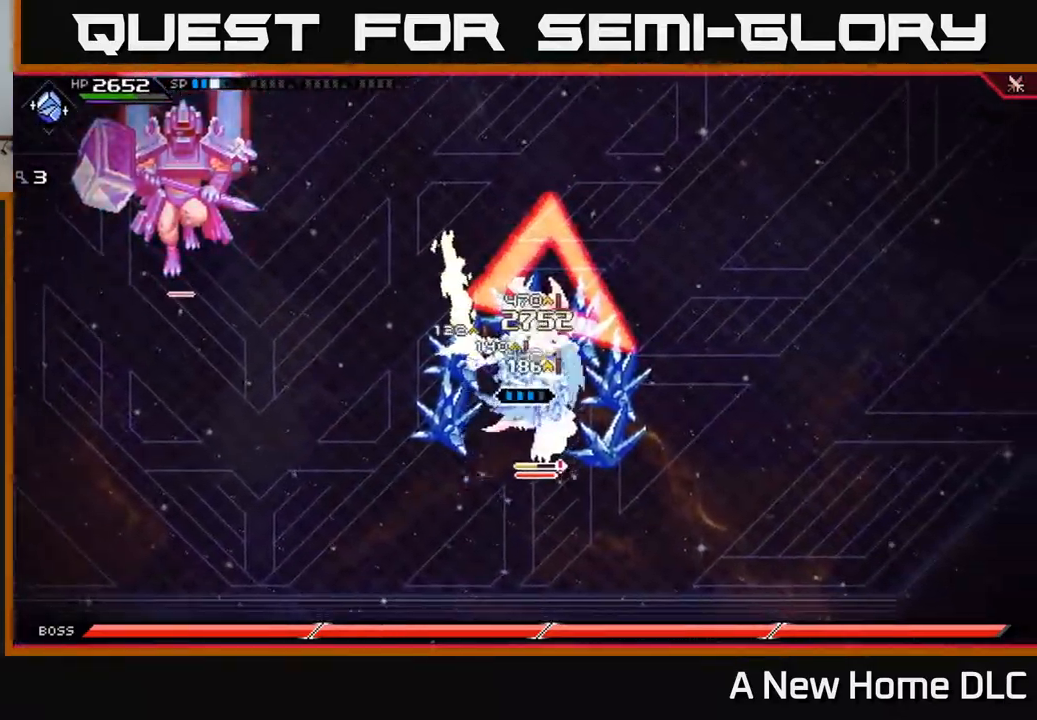
{"buttons": [], "left_stick": "center", "right_stick": "center", "events": [[67, "X", "up"], [150, "X", "down"], [217, "left_stick", "down"], [234, "L1", "down"], [250, "X", "up"], [334, "L1", "up"], [334, "left_stick", "down-left"], [367, "X", "down"], [467, "left_stick", "center"], [484, "X", "up"]]}
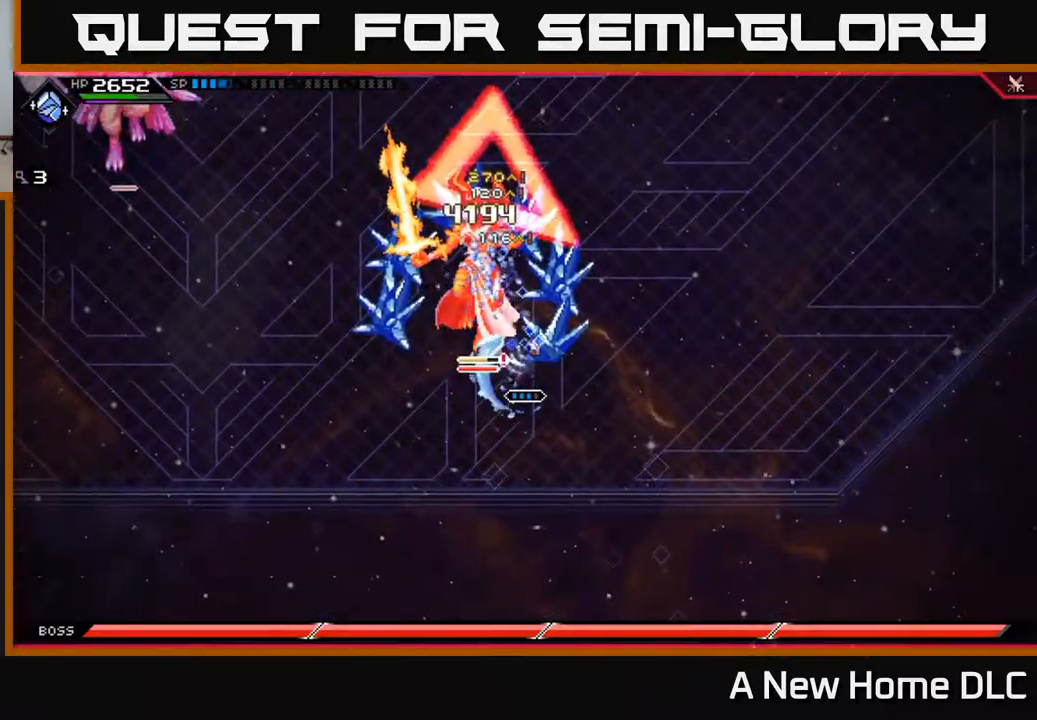
{"buttons": [], "left_stick": "up-left", "right_stick": "center", "events": [[50, "left_stick", "up-left"], [84, "X", "down"], [200, "X", "up"], [250, "X", "down"], [350, "X", "up"], [417, "X", "down"], [500, "X", "up"]]}
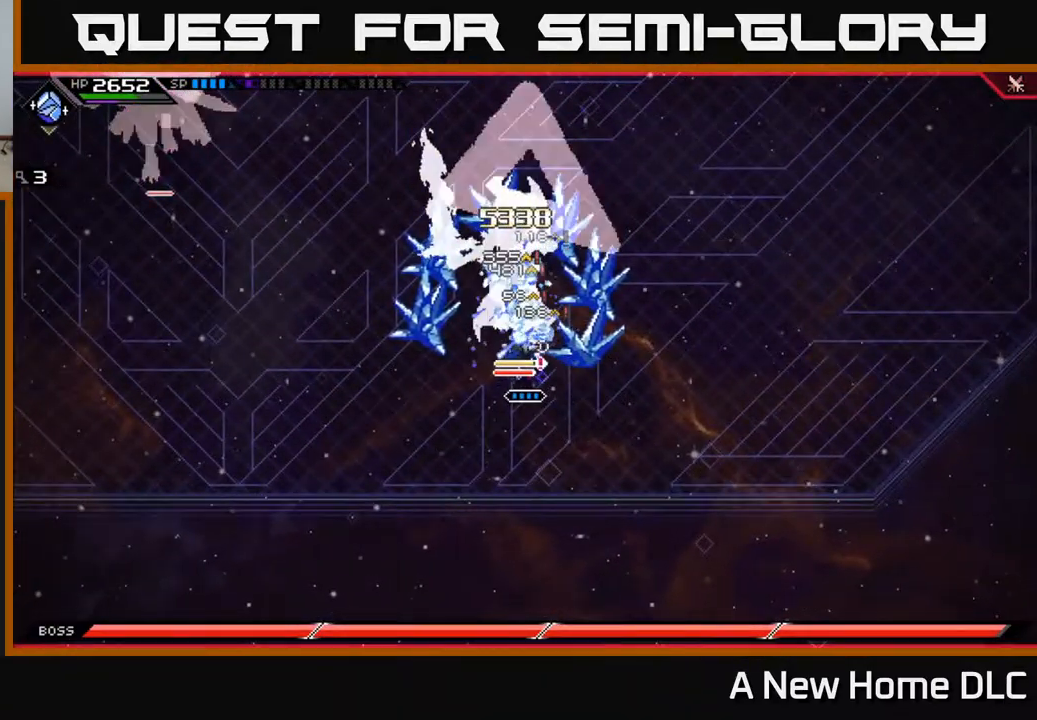
{"buttons": [], "left_stick": "up-right", "right_stick": "center", "events": [[67, "left_stick", "up"], [84, "X", "down"], [167, "X", "up"], [250, "X", "down"], [350, "left_stick", "up-right"], [367, "X", "up"], [417, "L1", "down"], [484, "L1", "up"]]}
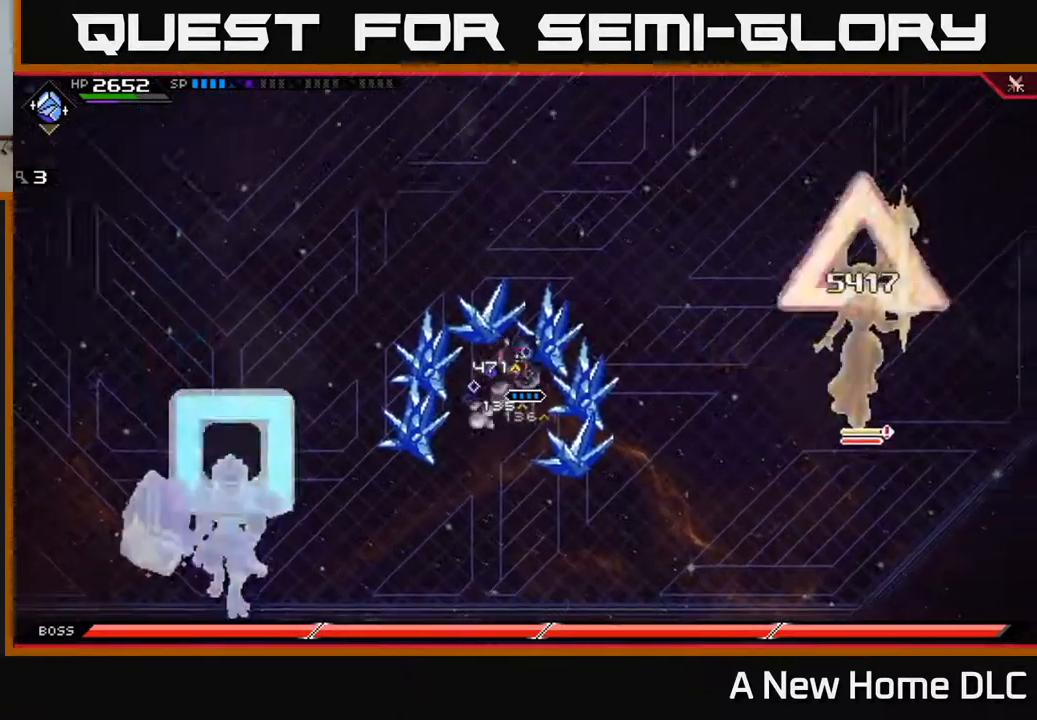
{"buttons": [], "left_stick": "up-left", "right_stick": "center", "events": [[250, "left_stick", "up-left"]]}
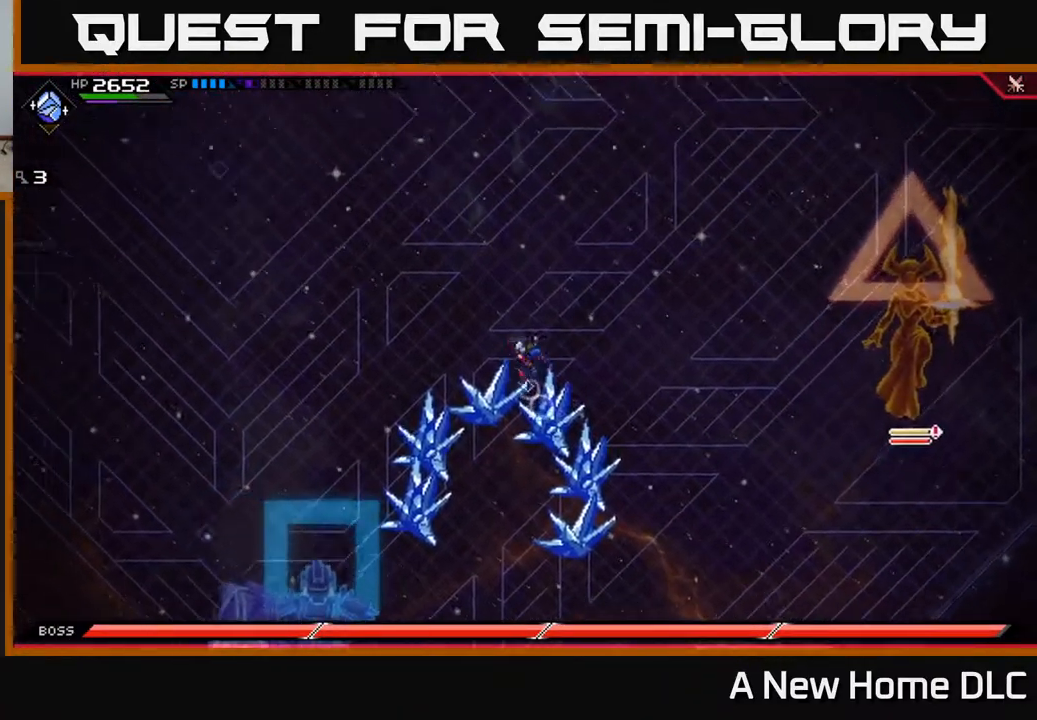
{"buttons": [], "left_stick": "up-right", "right_stick": "center", "events": [[67, "left_stick", "up"], [500, "left_stick", "up-right"]]}
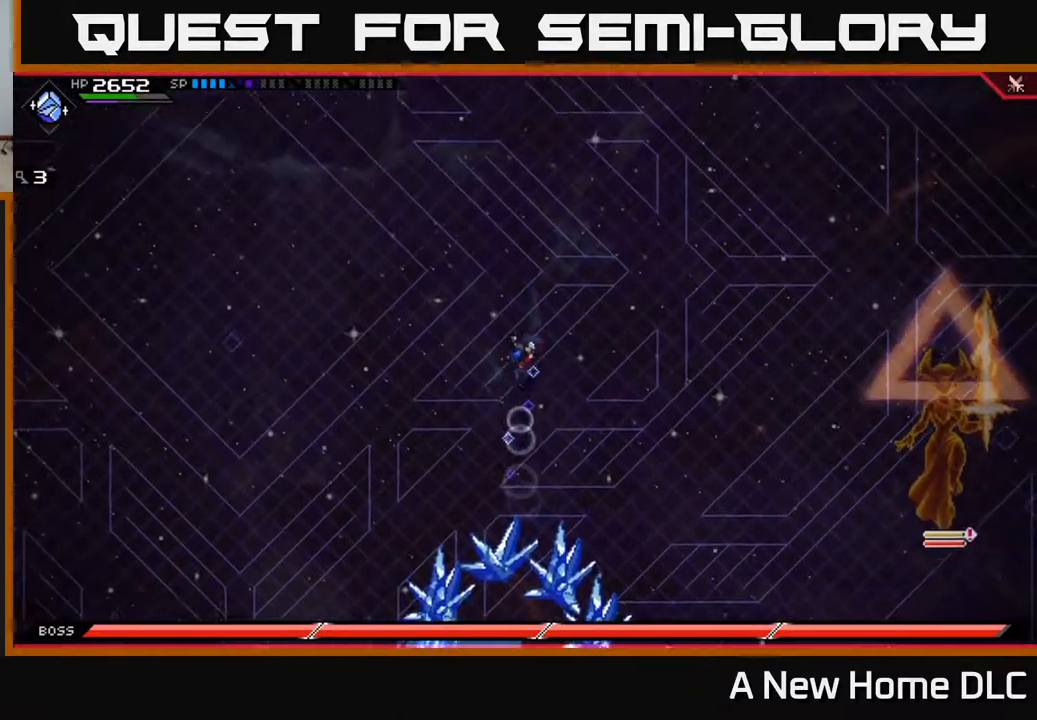
{"buttons": [], "left_stick": "up", "right_stick": "right", "events": [[267, "right_stick", "right"], [467, "left_stick", "up"]]}
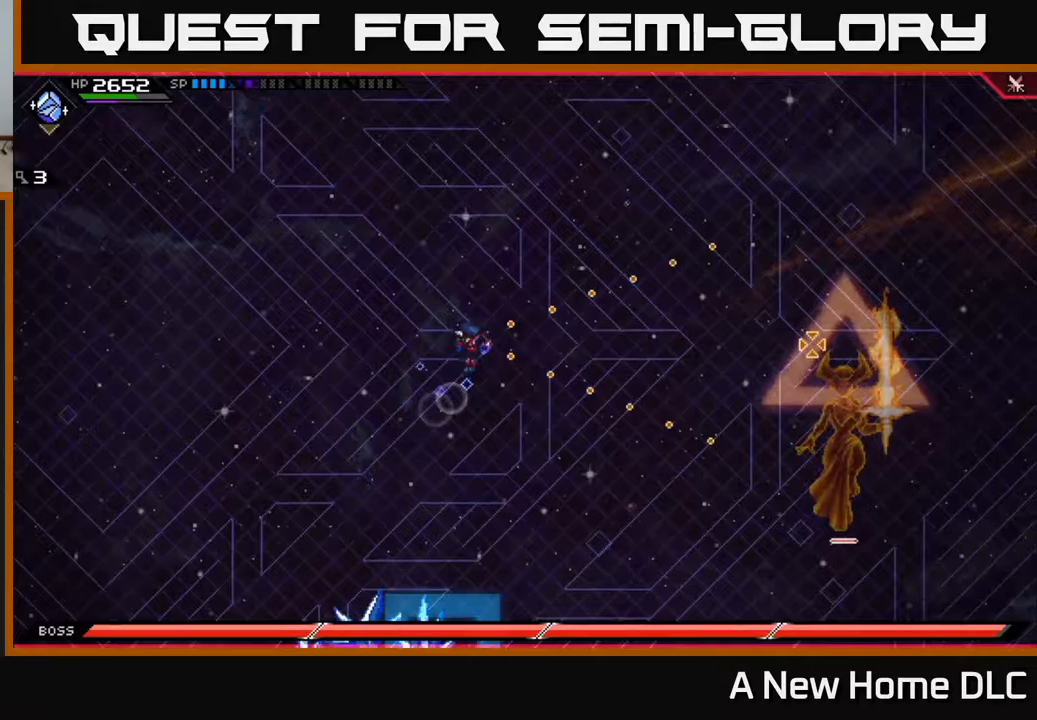
{"buttons": [], "left_stick": "up-left", "right_stick": "right", "events": [[33, "left_stick", "up-left"], [150, "left_stick", "left"], [433, "left_stick", "up-left"]]}
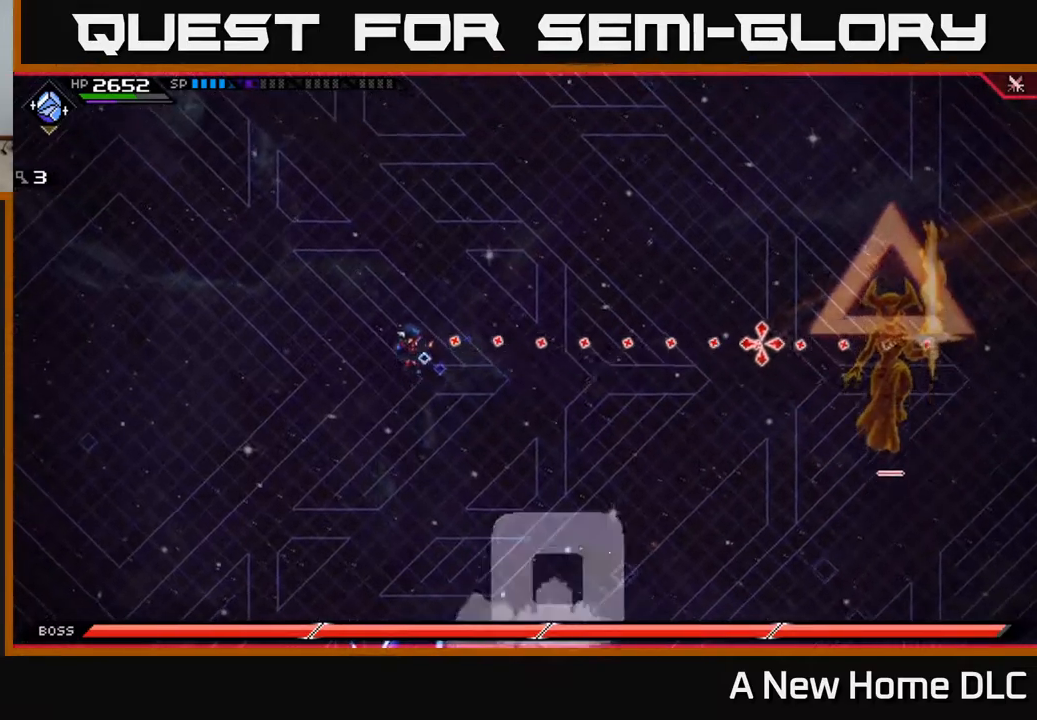
{"buttons": [], "left_stick": "down-left", "right_stick": "right", "events": [[67, "left_stick", "up"], [367, "left_stick", "left"], [417, "left_stick", "down-left"]]}
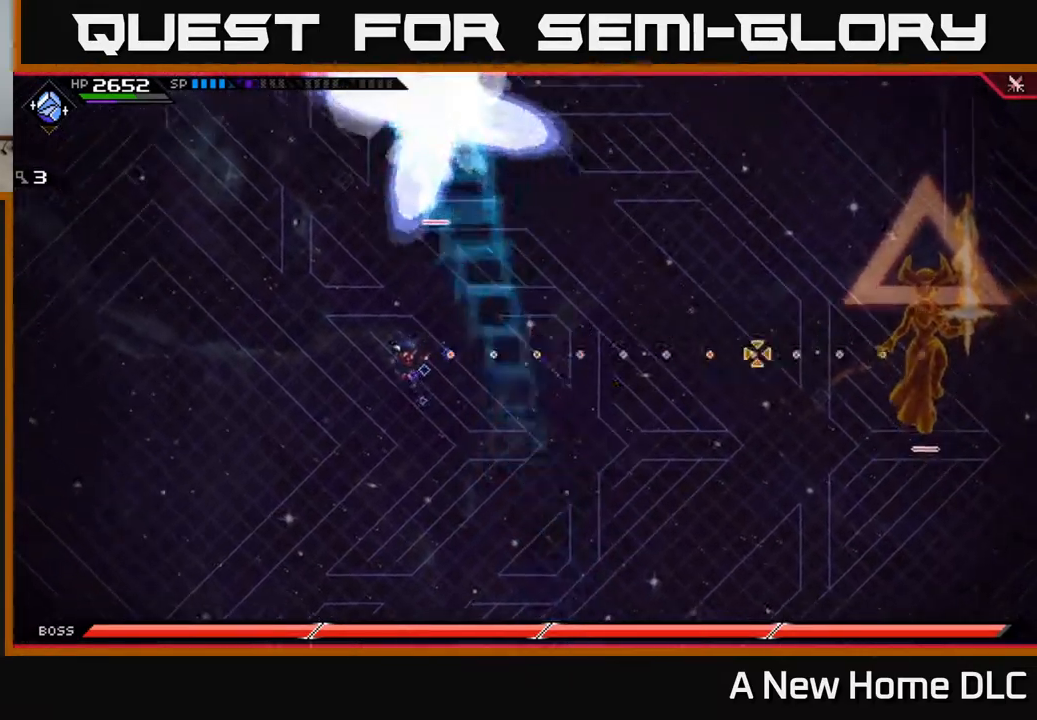
{"buttons": [], "left_stick": "down", "right_stick": "center", "events": [[150, "right_stick", "center"], [367, "left_stick", "down"]]}
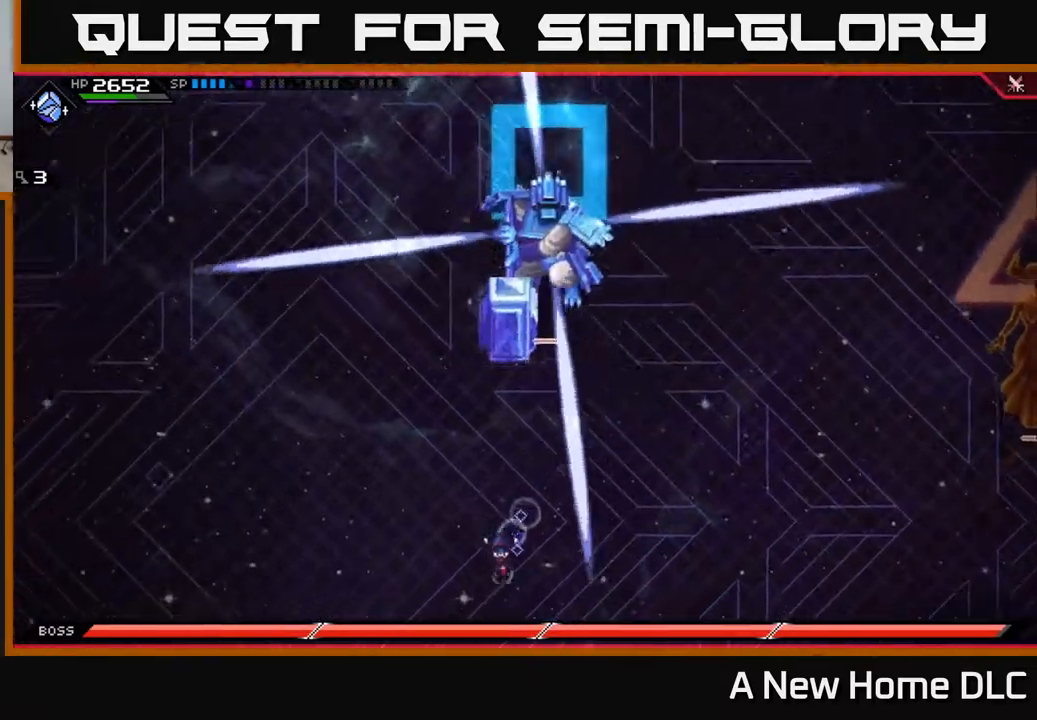
{"buttons": [], "left_stick": "up-left", "right_stick": "center", "events": [[283, "left_stick", "down-left"], [467, "left_stick", "up-left"]]}
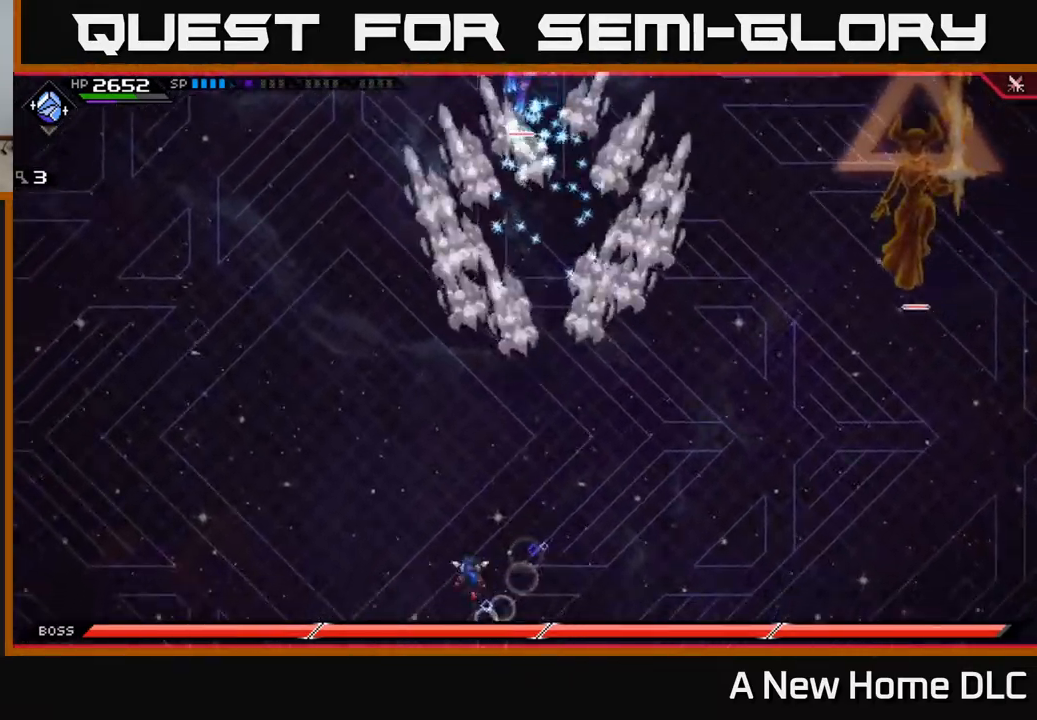
{"buttons": [], "left_stick": "up-left", "right_stick": "center", "events": [[17, "left_stick", "up"], [100, "L1", "down"], [183, "L1", "up"], [250, "L1", "down"], [350, "L1", "up"], [467, "left_stick", "up-left"]]}
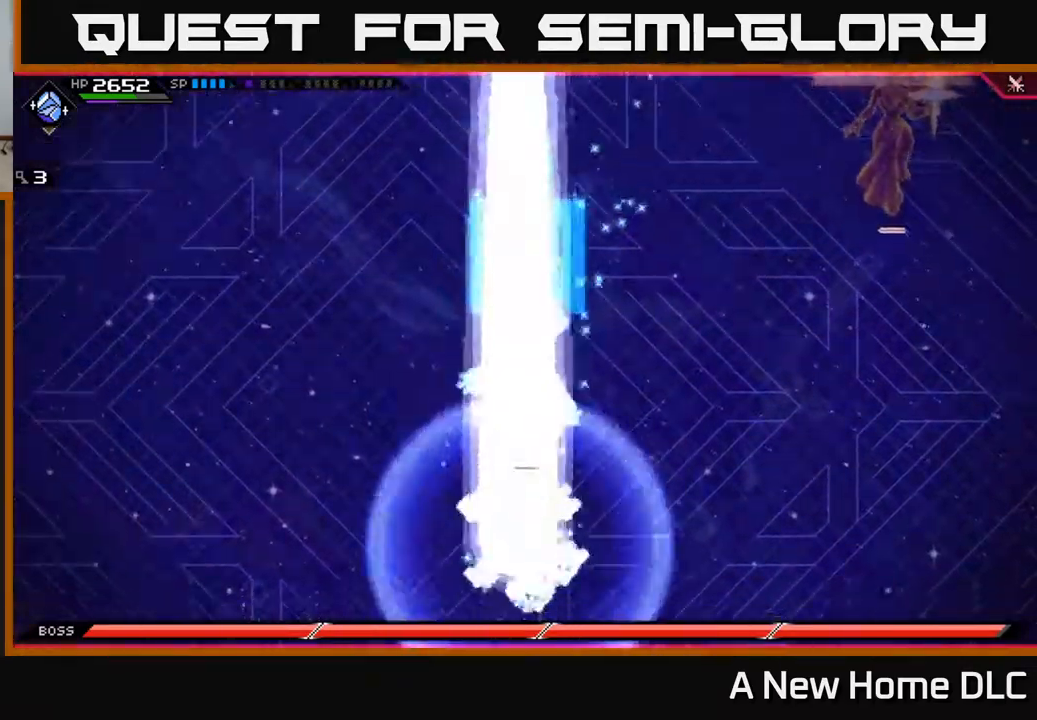
{"buttons": [], "left_stick": "down", "right_stick": "center", "events": [[50, "left_stick", "left"], [117, "left_stick", "down"], [317, "DPAD_UP", "down"], [417, "DPAD_UP", "up"]]}
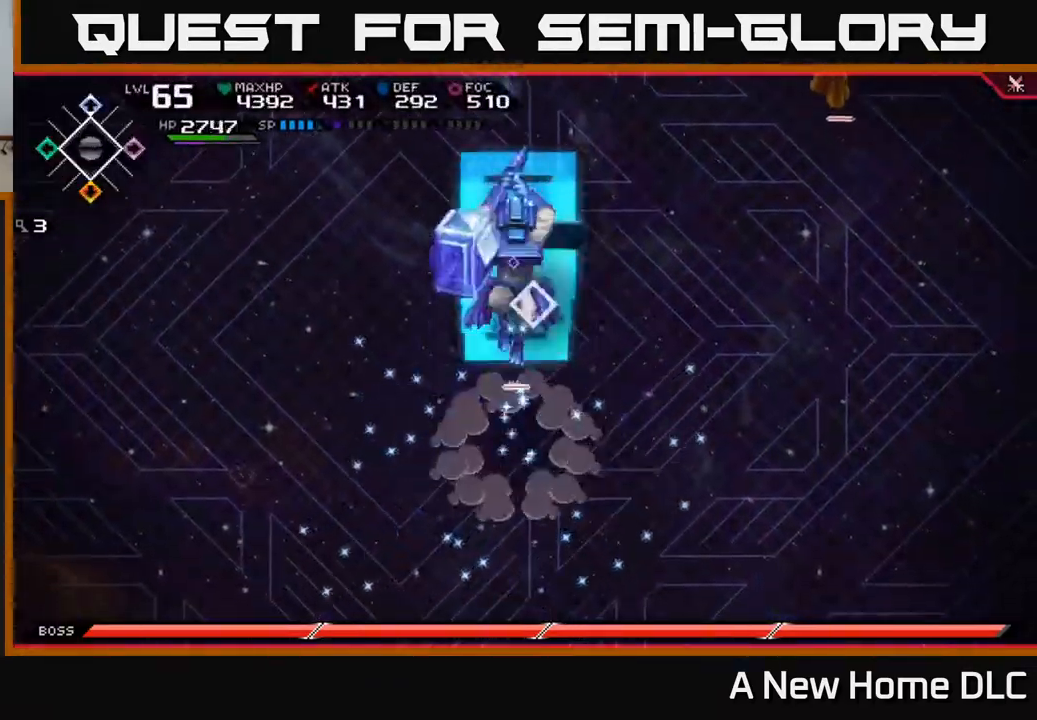
{"buttons": [], "left_stick": "right", "right_stick": "center", "events": [[183, "left_stick", "down-right"], [317, "left_stick", "right"], [400, "L1", "down"], [500, "L1", "up"]]}
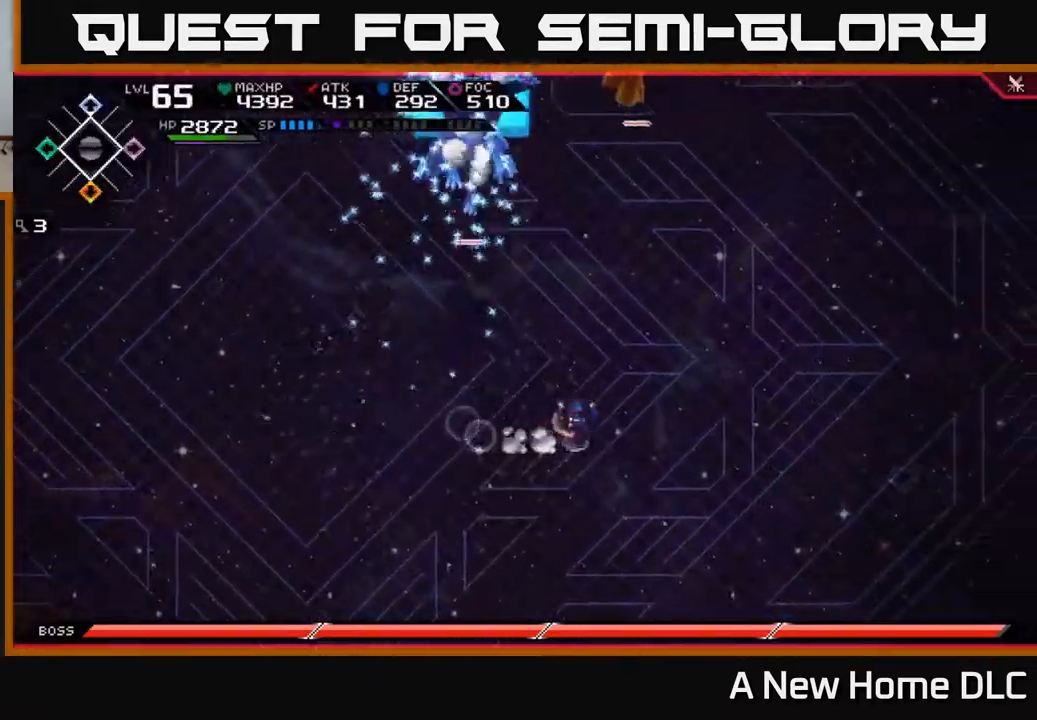
{"buttons": [], "left_stick": "left", "right_stick": "center", "events": [[67, "L1", "down"], [150, "L1", "up"], [217, "DPAD_DOWN", "down"], [317, "DPAD_DOWN", "up"], [383, "left_stick", "up"], [483, "left_stick", "left"]]}
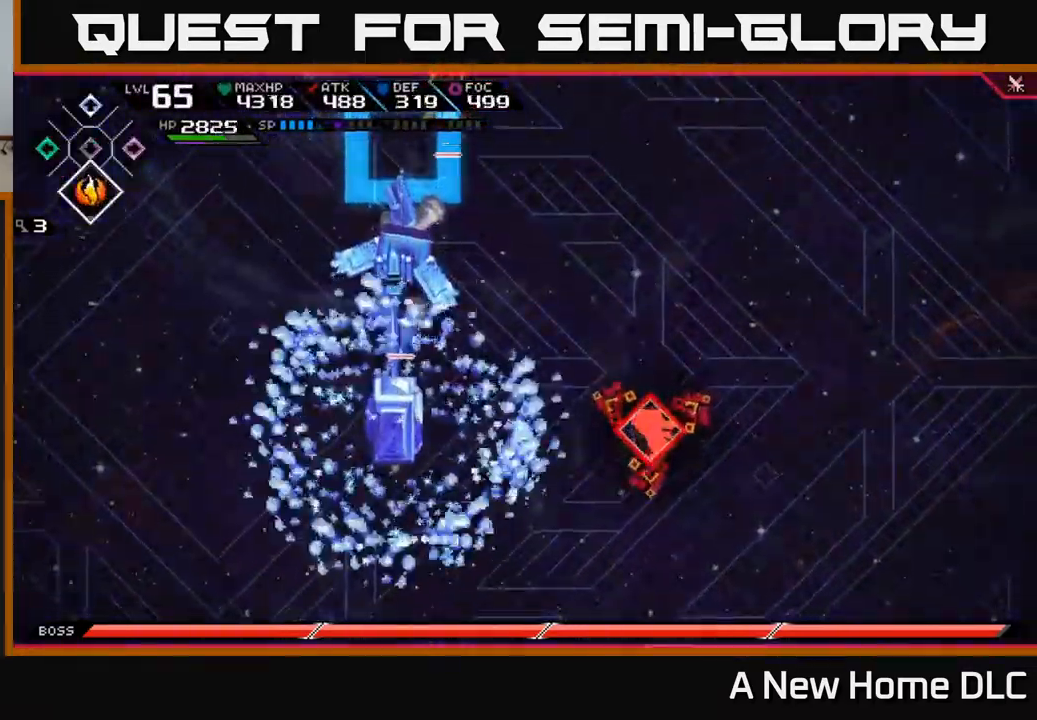
{"buttons": [], "left_stick": "left", "right_stick": "center", "events": [[350, "L1", "down"], [467, "L1", "up"]]}
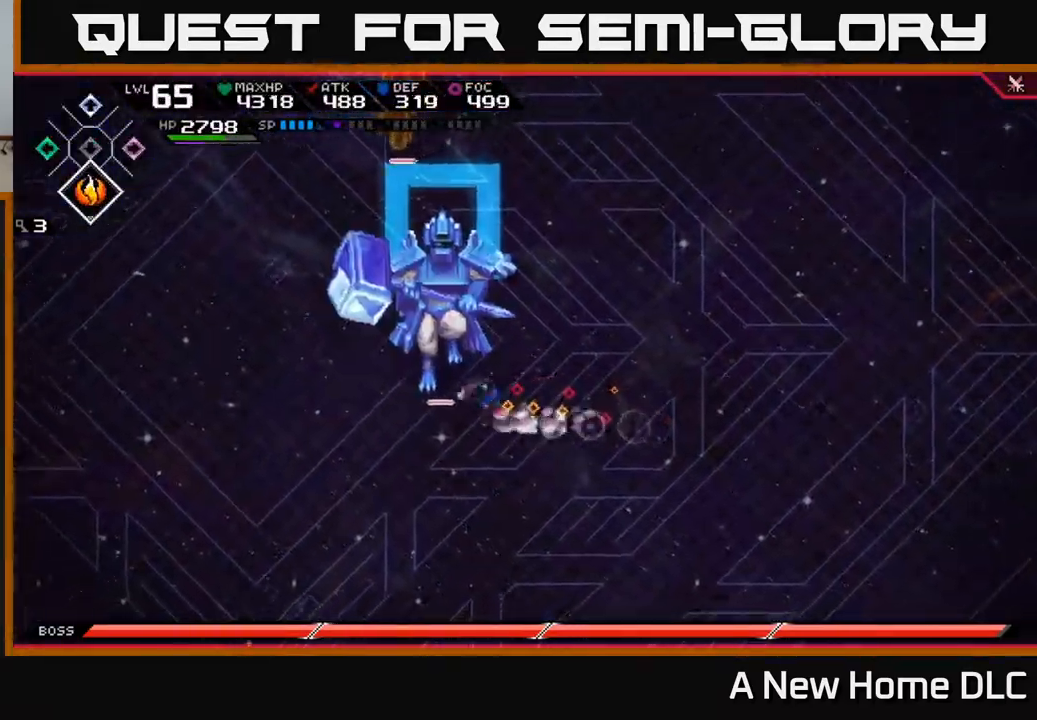
{"buttons": [], "left_stick": "up", "right_stick": "center", "events": [[50, "X", "down"], [83, "left_stick", "up-left"], [133, "X", "up"], [217, "X", "down"], [217, "left_stick", "up"], [300, "X", "up"], [367, "X", "down"], [467, "X", "up"]]}
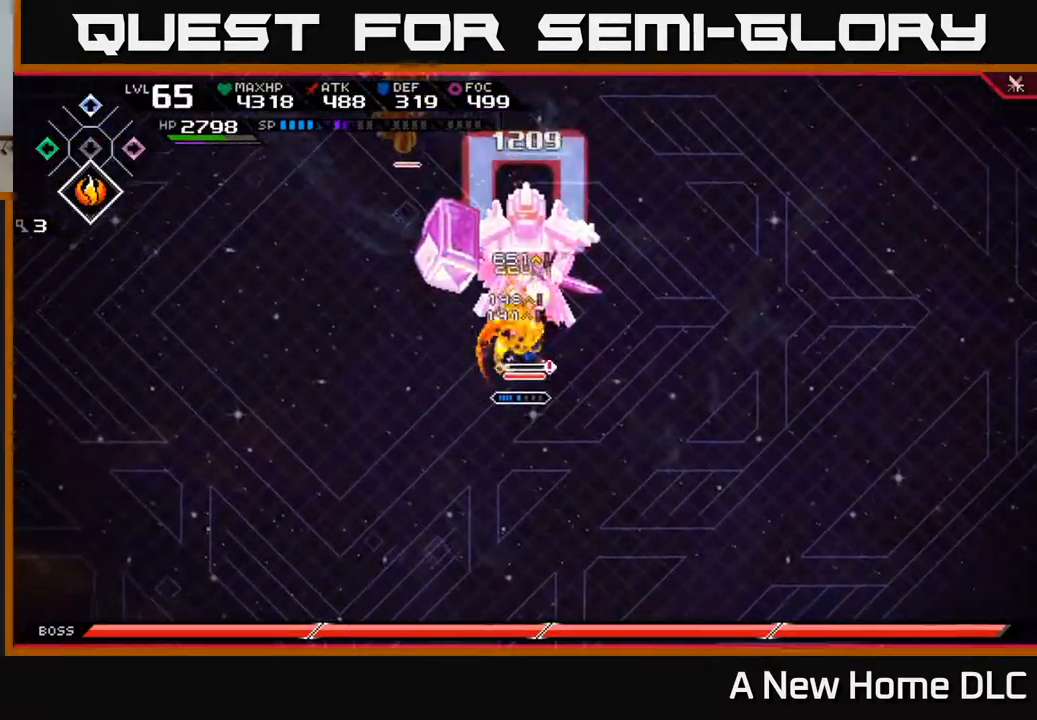
{"buttons": ["X", "R2"], "left_stick": "up", "right_stick": "center", "events": [[33, "X", "down"], [133, "X", "up"], [183, "left_stick", "center"], [217, "X", "down"], [333, "X", "up"], [333, "left_stick", "up"], [500, "R2", "down"], [500, "X", "down"]]}
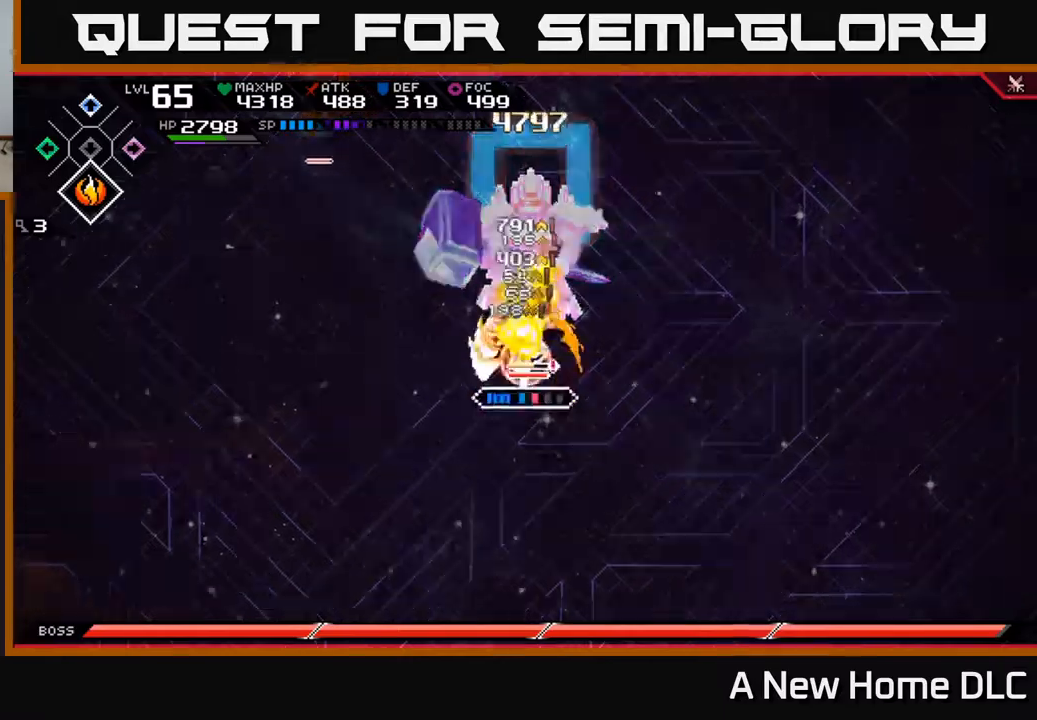
{"buttons": [], "left_stick": "center", "right_stick": "center", "events": [[117, "R2", "up"], [117, "X", "up"], [400, "left_stick", "center"]]}
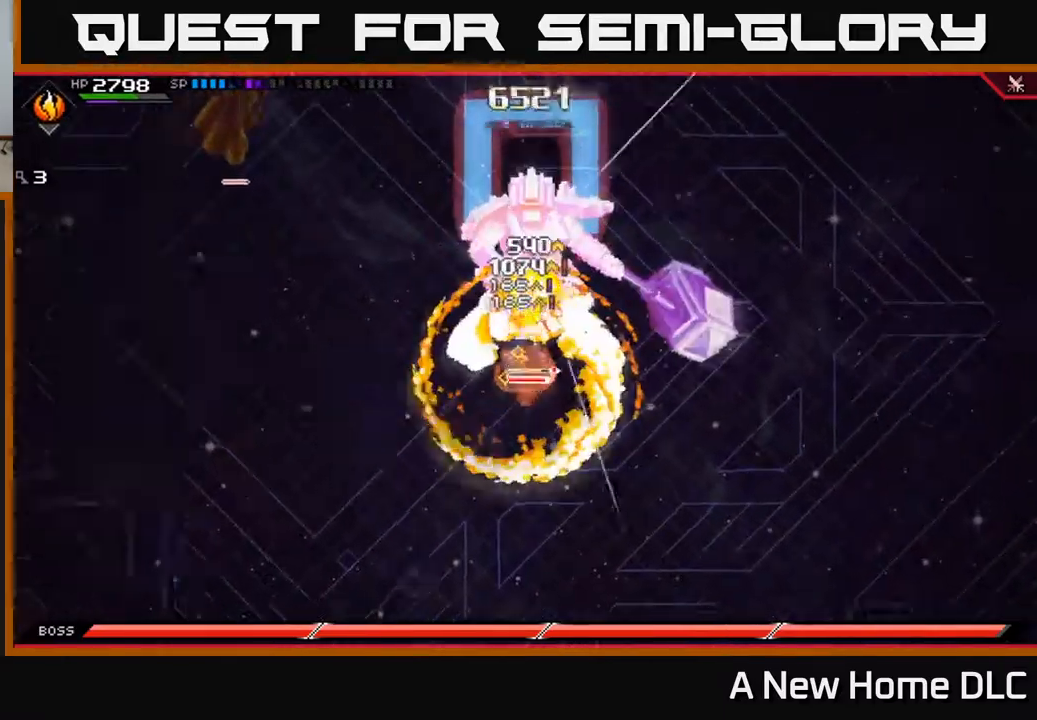
{"buttons": ["X"], "left_stick": "up", "right_stick": "center", "events": [[300, "left_stick", "up"], [334, "L1", "down"], [434, "L1", "up"], [467, "X", "down"]]}
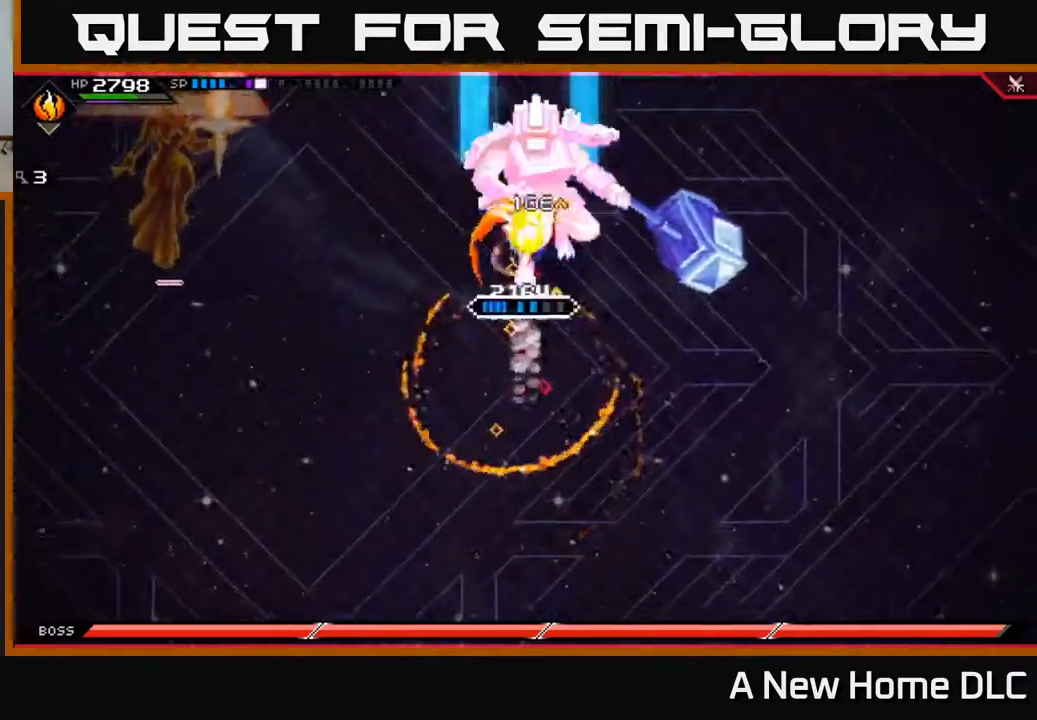
{"buttons": ["X"], "left_stick": "up-right", "right_stick": "center", "events": [[50, "X", "up"], [150, "X", "down"], [334, "left_stick", "right"], [417, "X", "up"], [434, "left_stick", "up-right"], [484, "X", "down"]]}
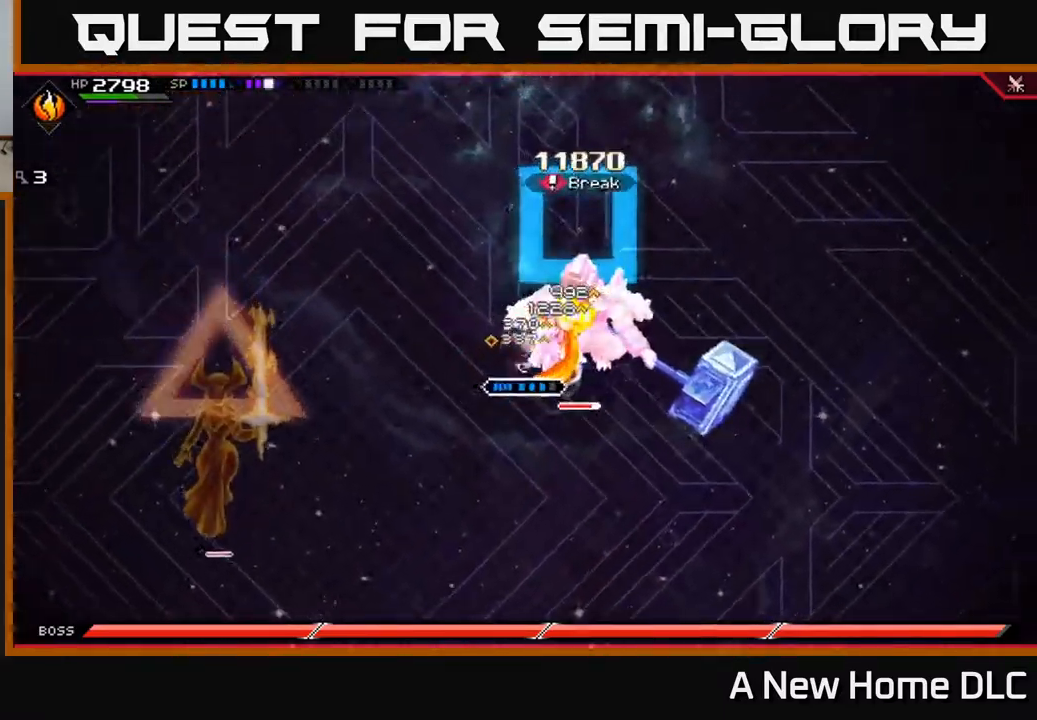
{"buttons": [], "left_stick": "right", "right_stick": "center", "events": [[84, "X", "up"], [167, "X", "down"], [234, "left_stick", "right"], [267, "X", "up"], [350, "X", "down"], [434, "X", "up"]]}
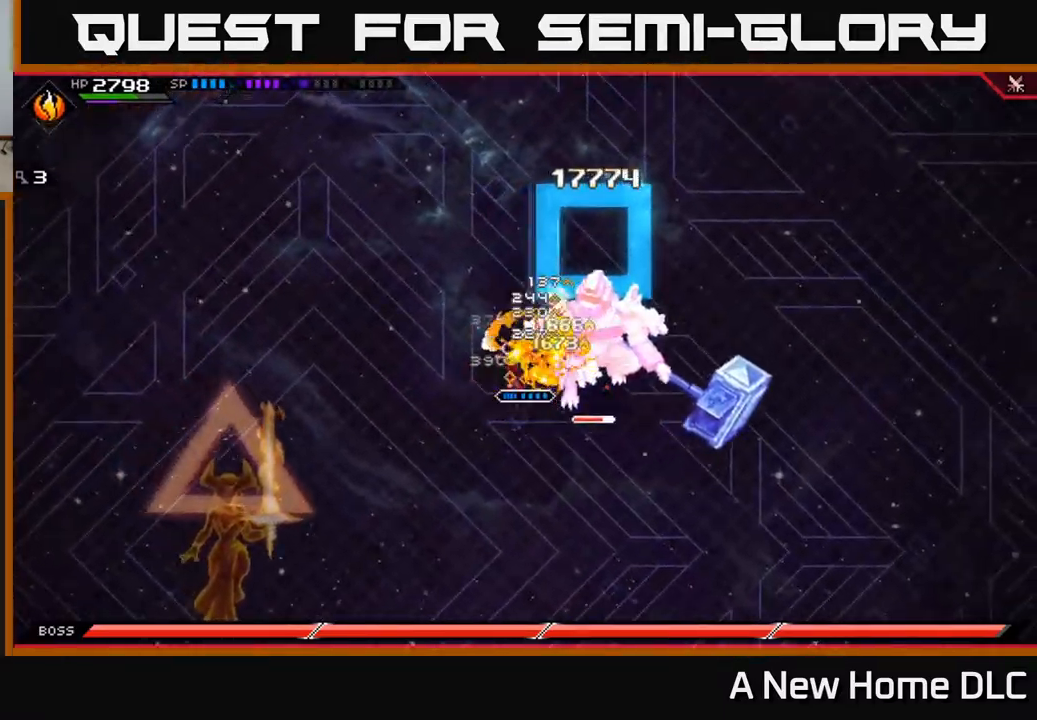
{"buttons": ["R2"], "left_stick": "center", "right_stick": "right", "events": [[100, "R2", "down"], [150, "right_stick", "right"], [250, "left_stick", "center"]]}
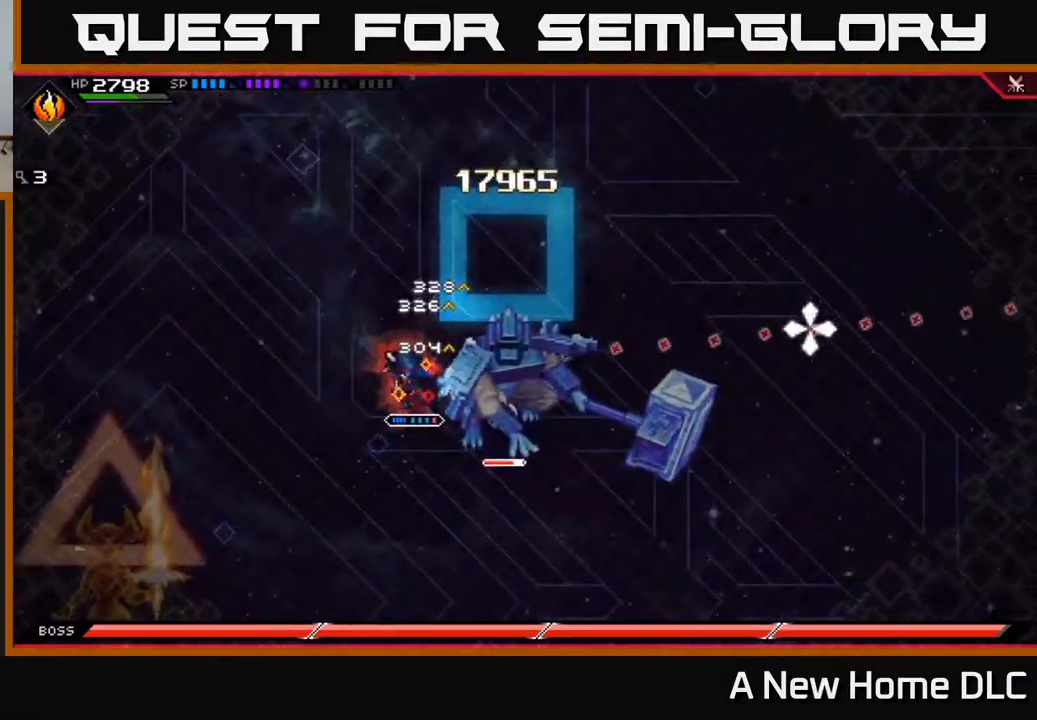
{"buttons": ["R2"], "left_stick": "center", "right_stick": "right", "events": []}
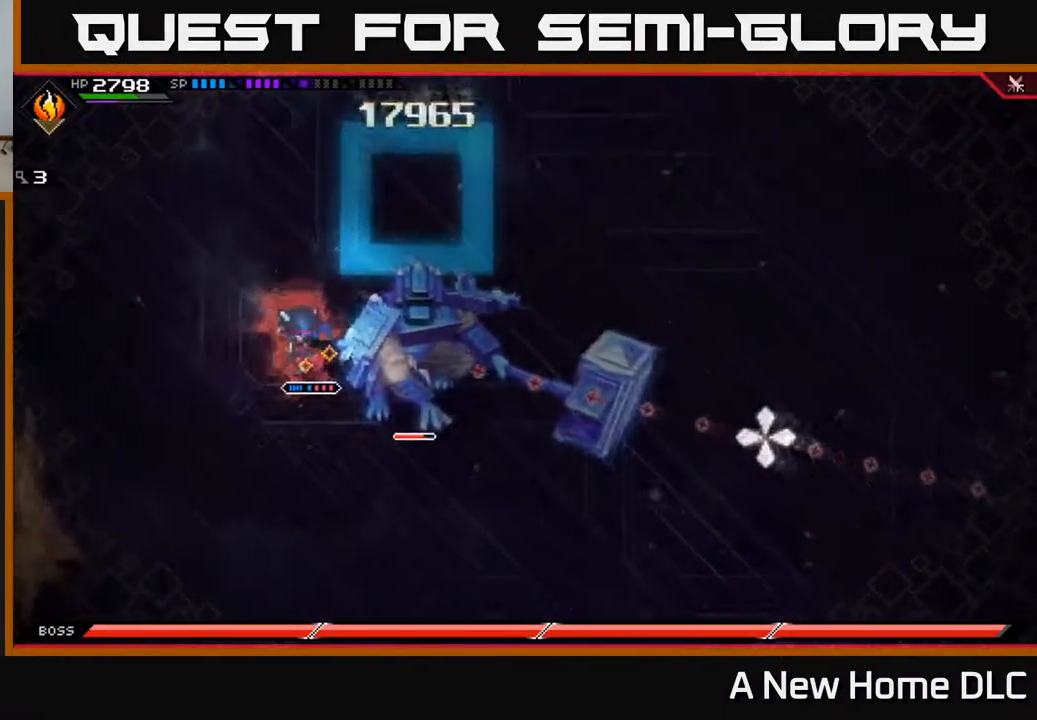
{"buttons": [], "left_stick": "center", "right_stick": "right", "events": [[50, "R2", "up"]]}
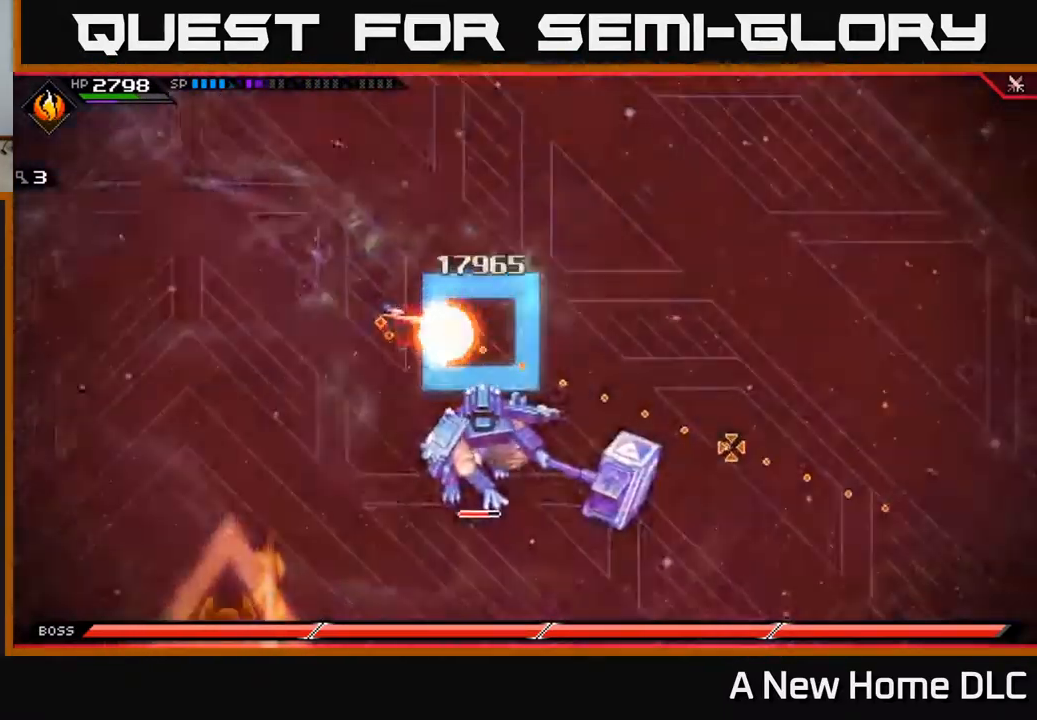
{"buttons": [], "left_stick": "center", "right_stick": "right", "events": []}
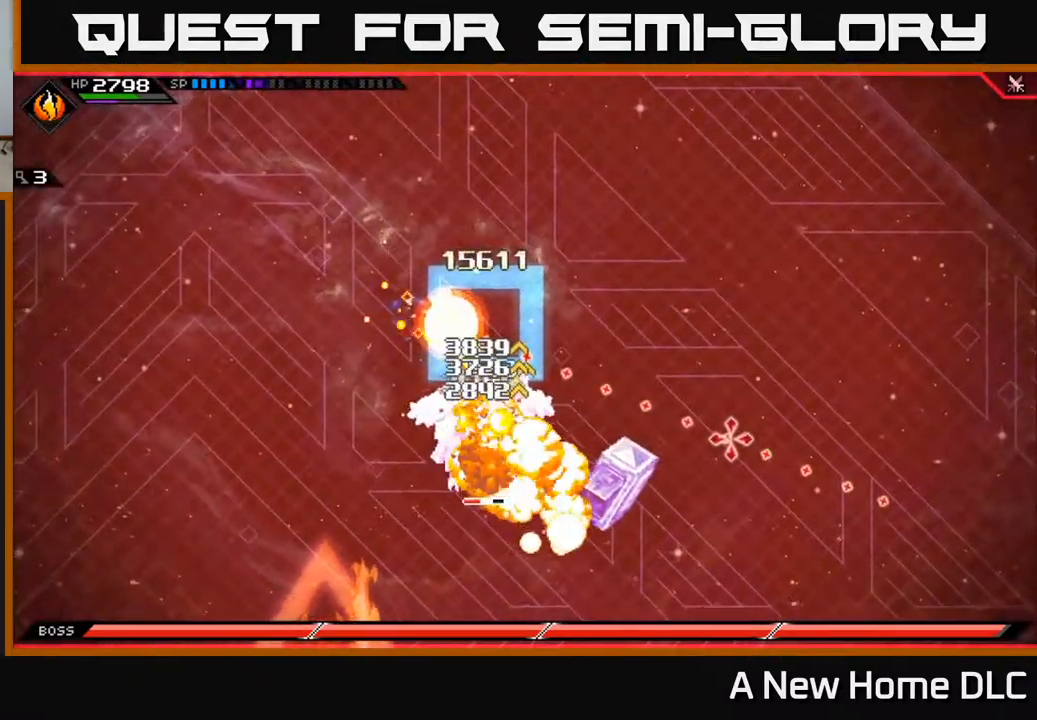
{"buttons": [], "left_stick": "center", "right_stick": "right", "events": []}